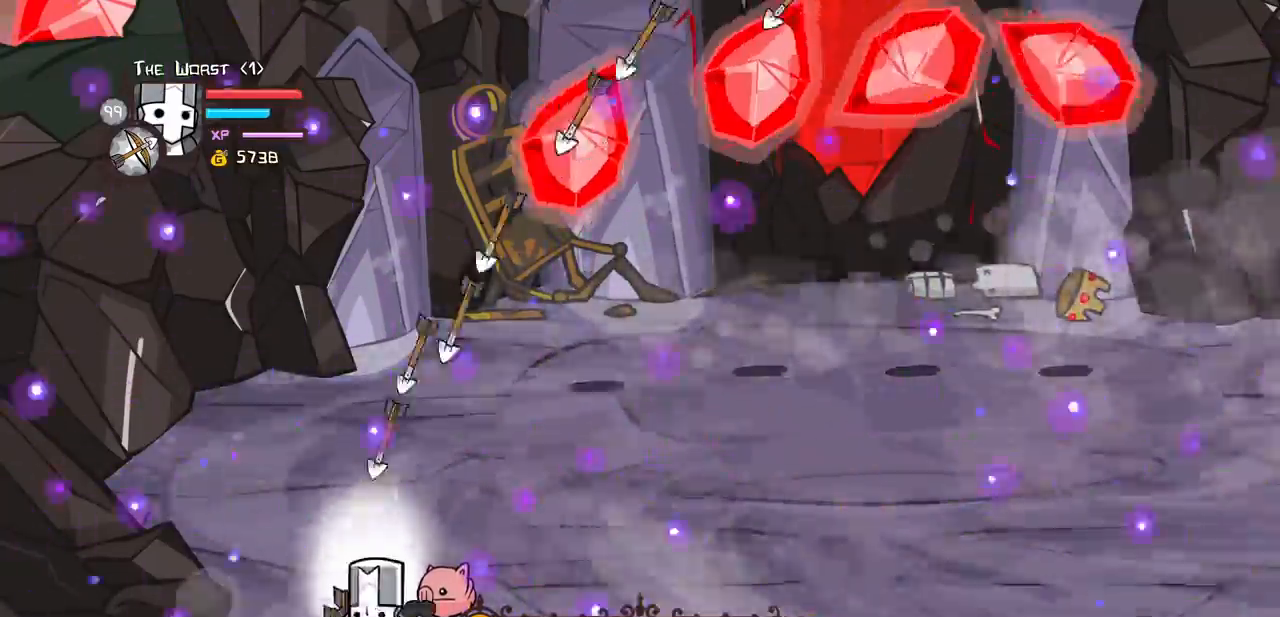
Gameplay with keyboard; each line is a JSON object with the keys held at the frame after it. "events" lists presses ("down") and releases ("up") of "block", "down", "heavy", "item", "iteml", "itemr", "jump", "left", "light", "magic", "right" and "up" between this image and that frame as [ms after this image, input, new state], when the widget could be followed in between. No other keys are recorded. Mouse input is not recorded. Key names are as the overlay labels them; some are game actions (e.g. jump) rather than physical keys.
{"keys": ["heavy", "magic"], "events": [[33, "heavy", "up"], [133, "heavy", "down"]]}
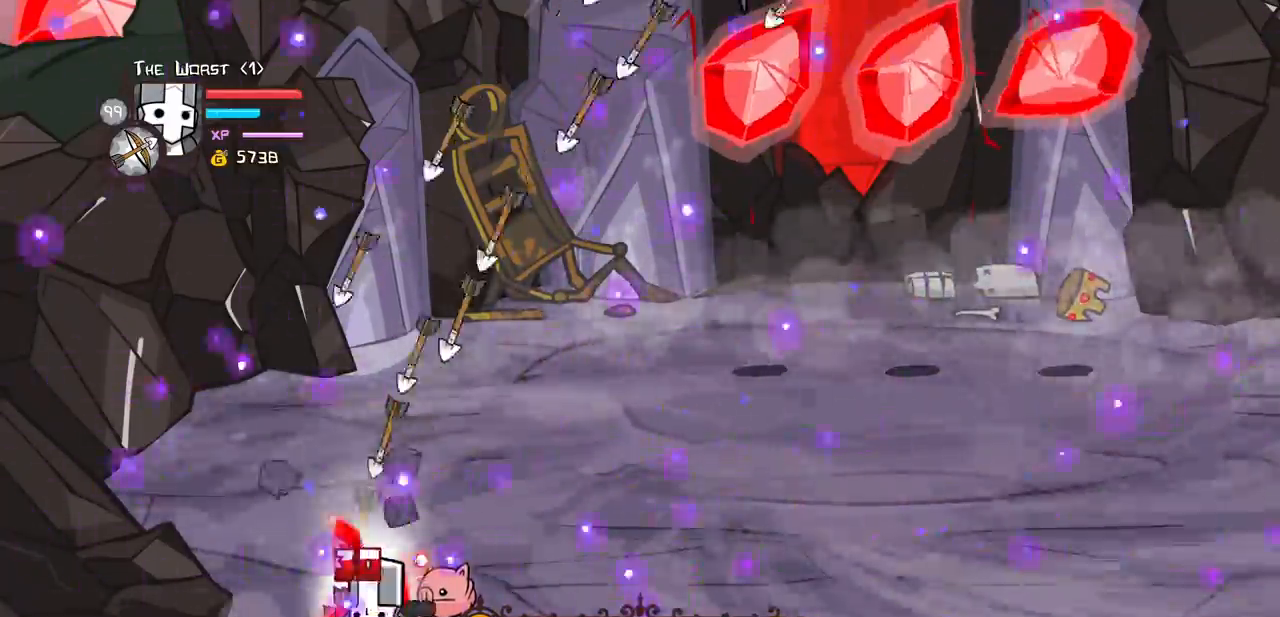
{"keys": ["heavy", "magic"], "events": [[100, "heavy", "up"], [183, "heavy", "down"]]}
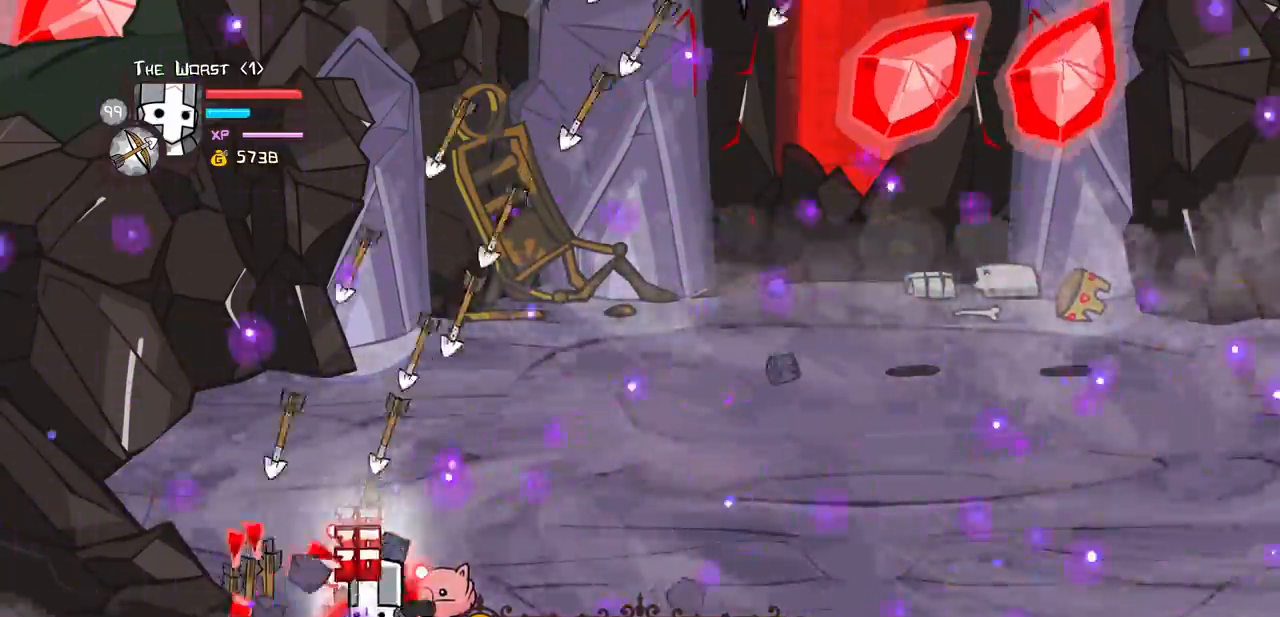
{"keys": ["heavy", "magic"]}
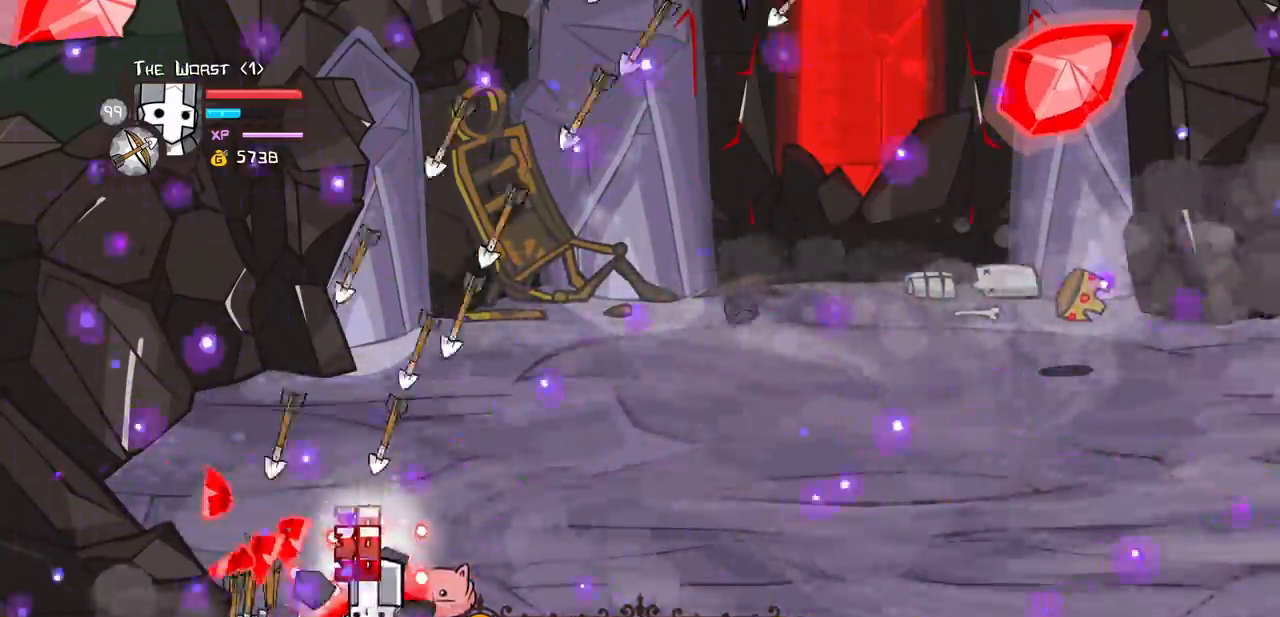
{"keys": ["heavy", "magic"]}
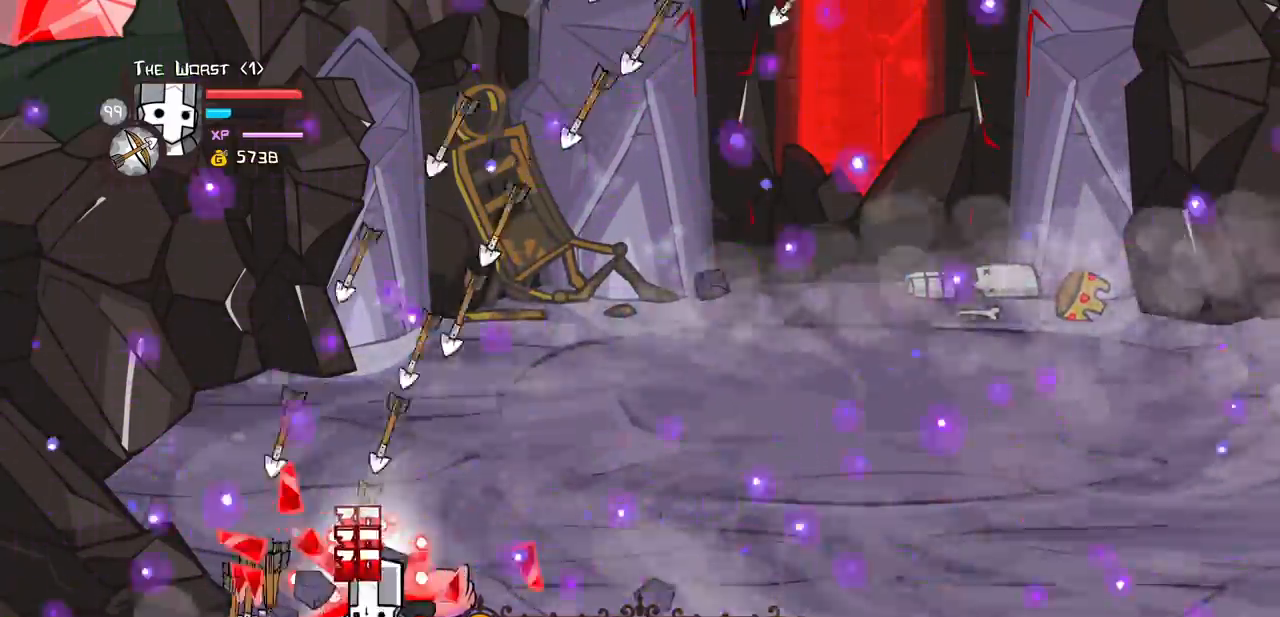
{"keys": ["right"]}
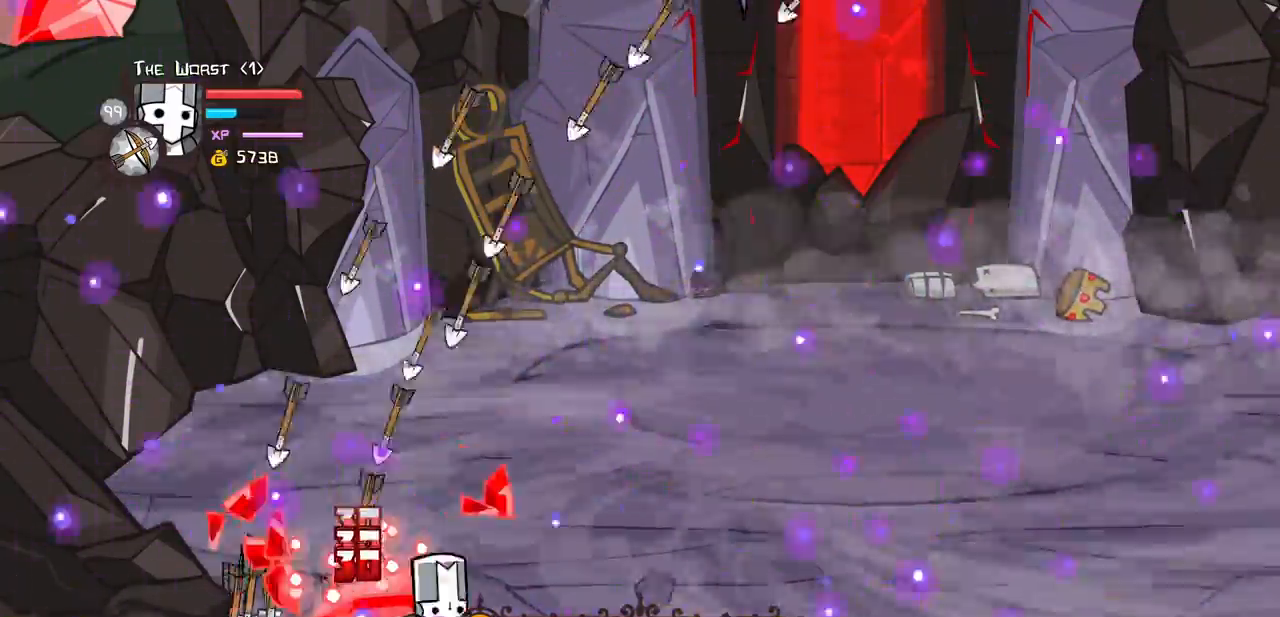
{"keys": ["down", "light"], "events": [[117, "up", "down"], [167, "light", "down"], [200, "right", "up"], [200, "up", "up"], [250, "left", "down"], [300, "down", "down"], [350, "light", "up"], [400, "left", "up"], [400, "light", "down"]]}
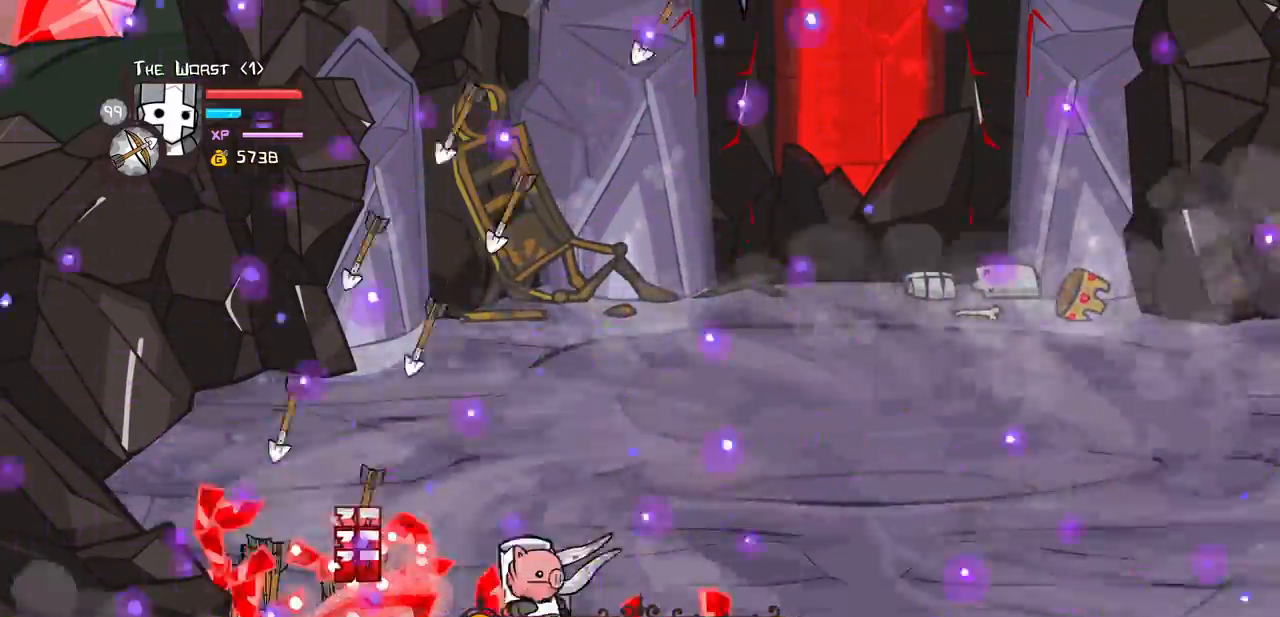
{"keys": [], "events": [[33, "left", "down"], [83, "down", "up"], [83, "left", "up"], [83, "light", "up"], [217, "down", "down"], [317, "light", "down"], [400, "down", "up"], [450, "light", "up"]]}
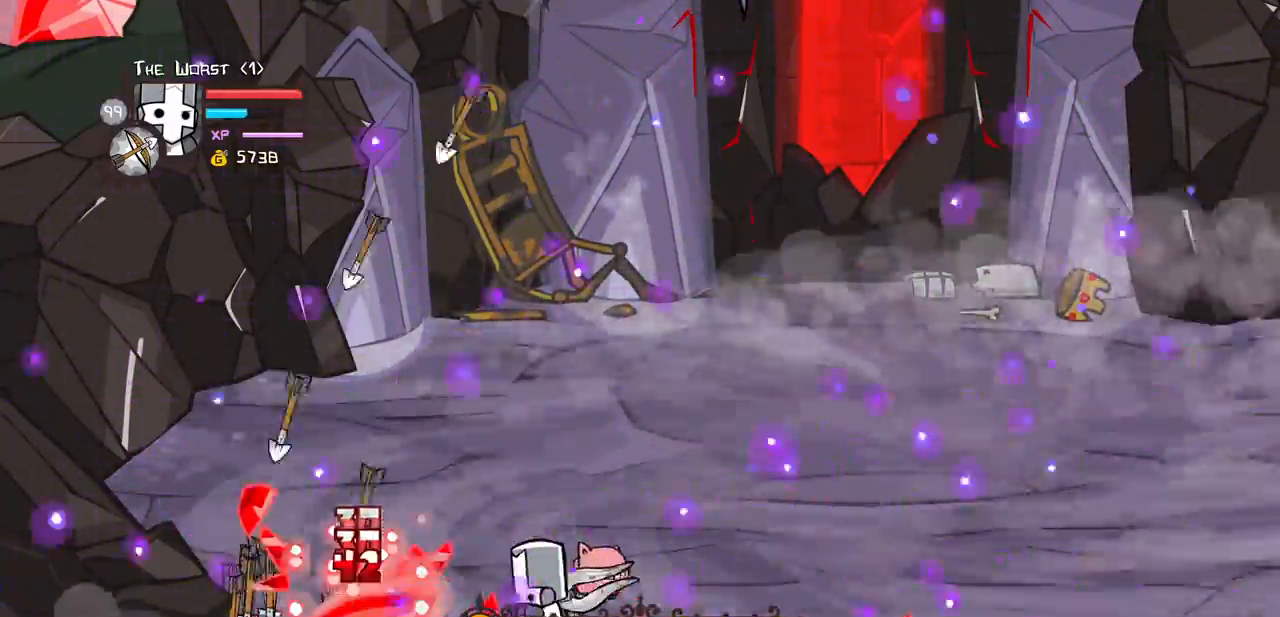
{"keys": ["heavy", "light"]}
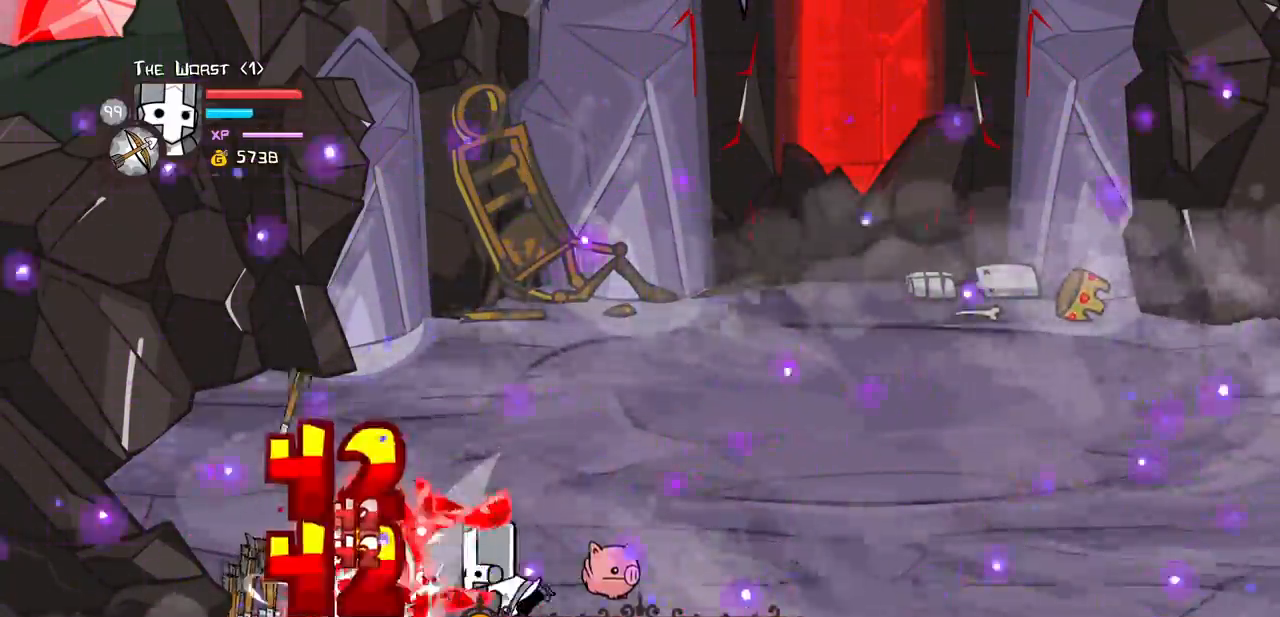
{"keys": ["heavy"], "events": [[17, "light", "up"]]}
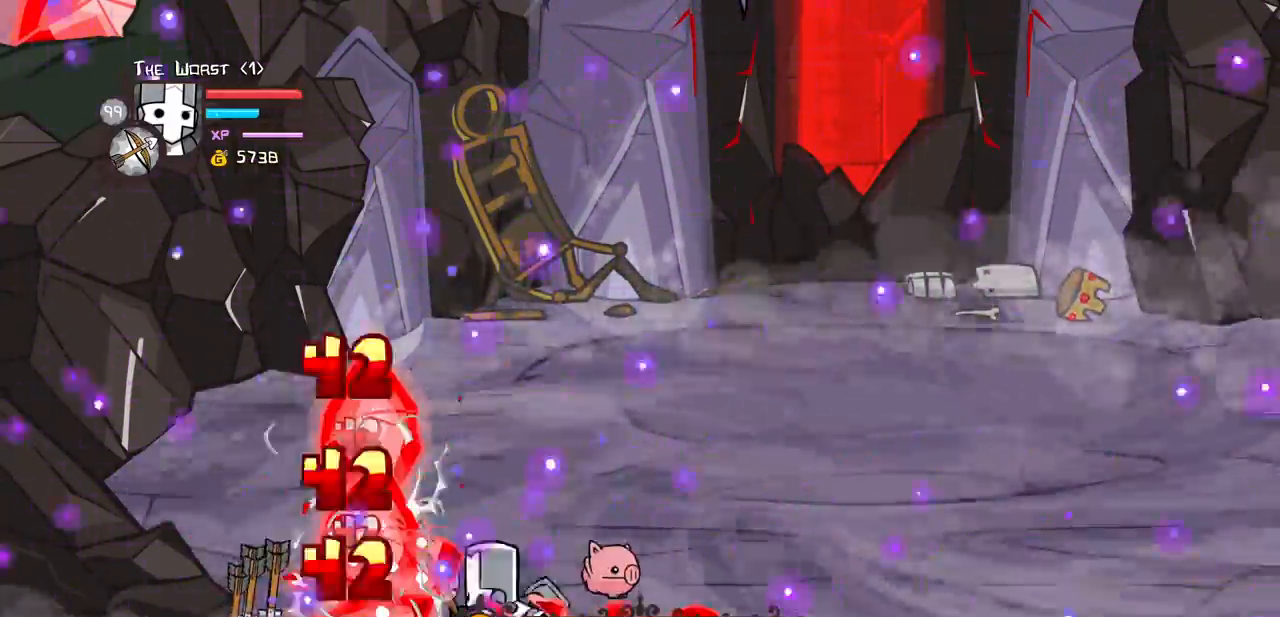
{"keys": ["right"], "events": [[83, "heavy", "up"], [133, "heavy", "down"], [317, "right", "down"], [450, "heavy", "up"]]}
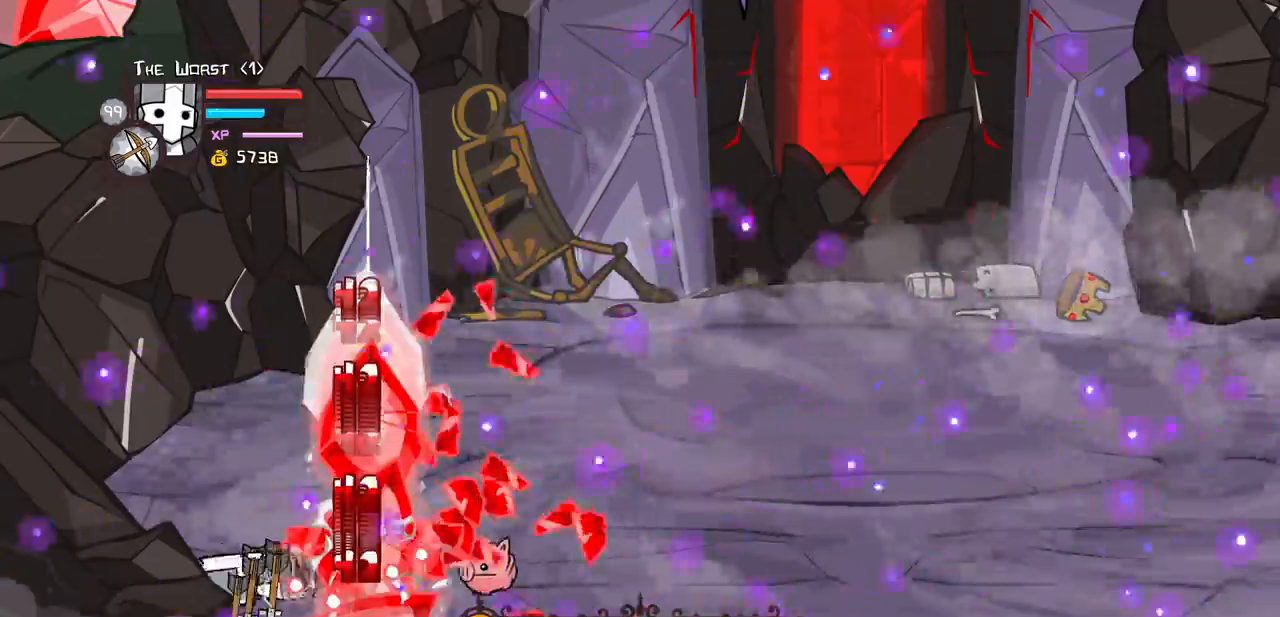
{"keys": ["right"], "events": []}
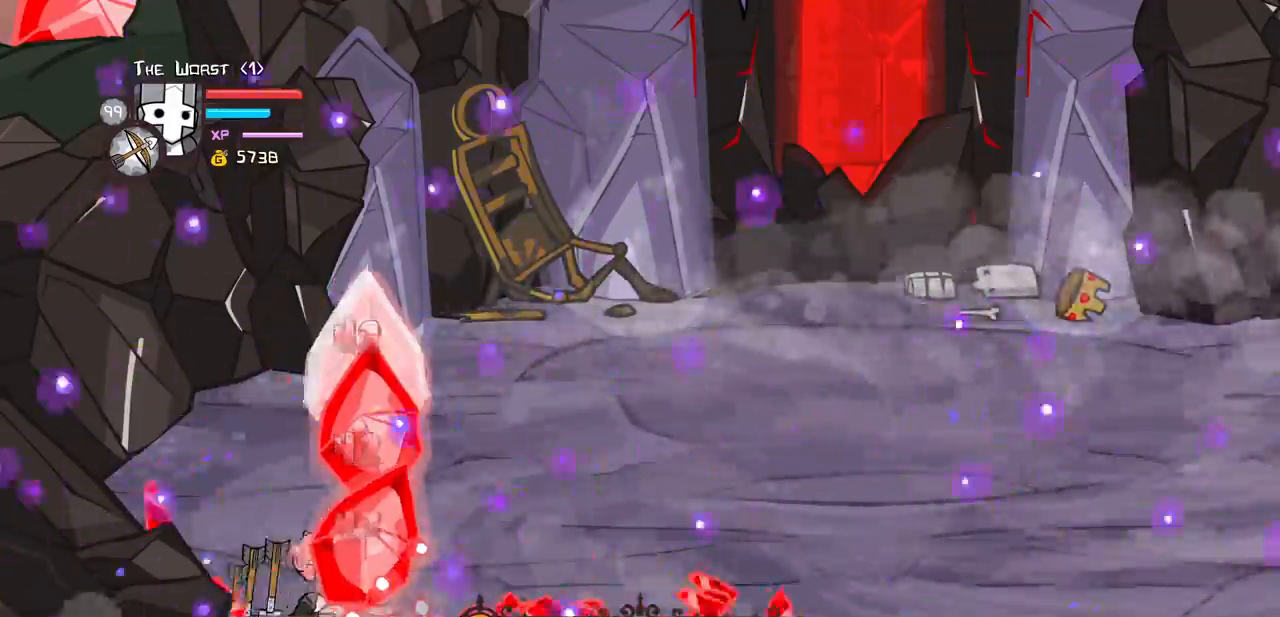
{"keys": ["heavy", "right"], "events": [[67, "jump", "down"], [117, "light", "down"], [200, "heavy", "down"], [250, "jump", "up"], [300, "light", "up"], [450, "heavy", "up"], [483, "heavy", "down"]]}
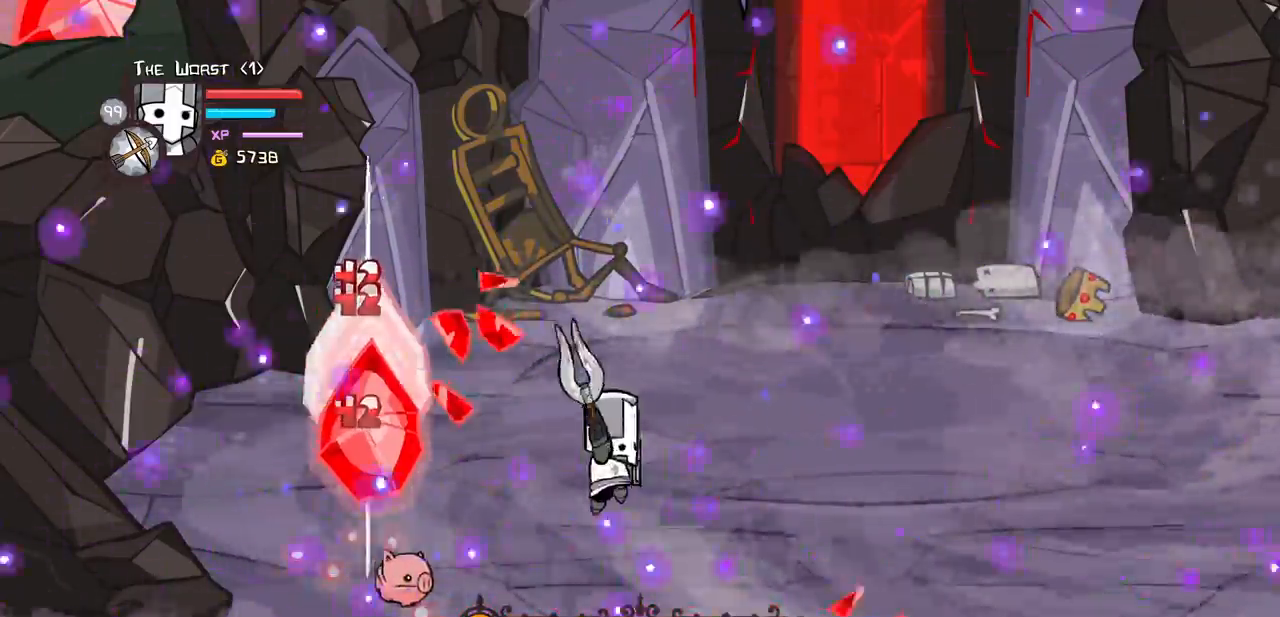
{"keys": ["light"], "events": [[33, "left", "down"], [83, "right", "up"], [183, "left", "up"], [217, "heavy", "up"], [333, "left", "down"], [417, "light", "down"], [450, "left", "up"]]}